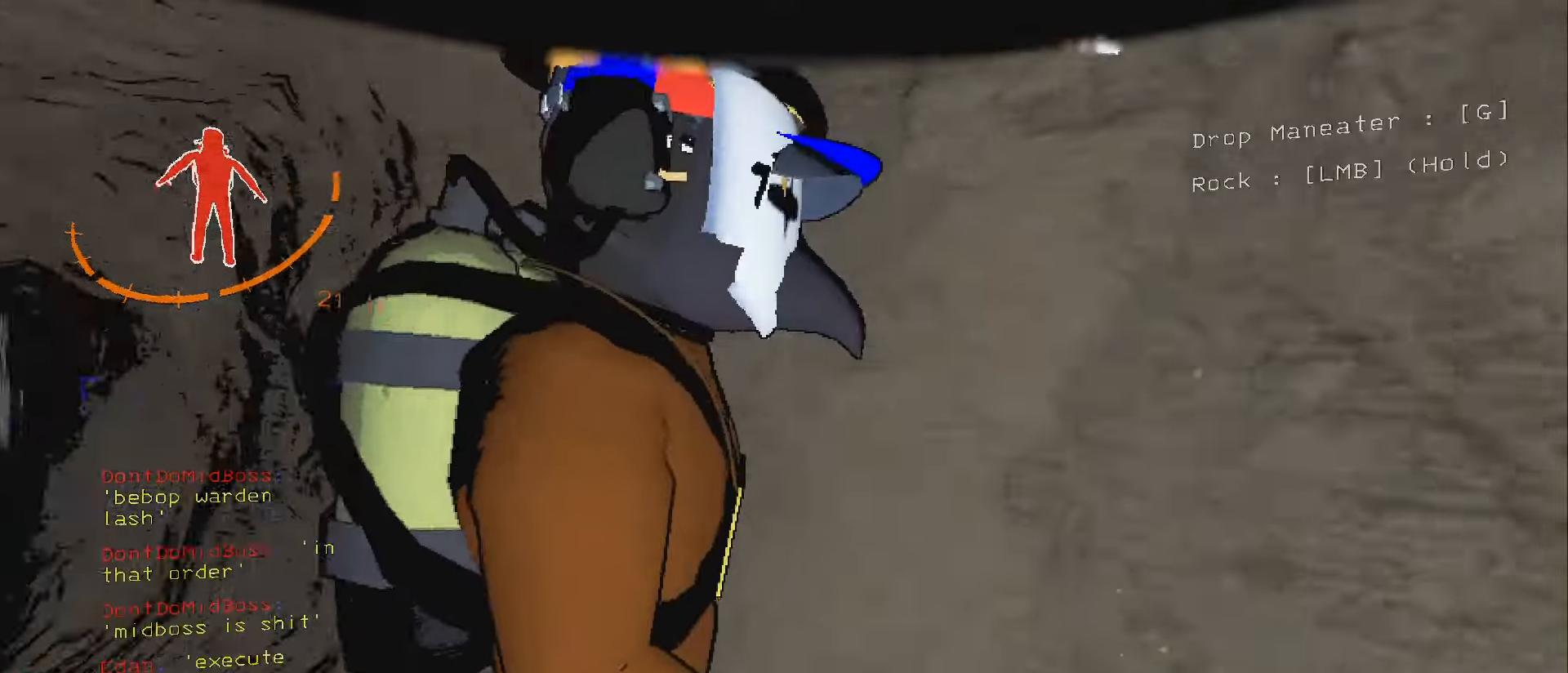
Gameplay with keyboard and mouse; each line is a JSON object with the keys and mouse buttons held at the frame after it. "events" lists presses ("down") and releases ("up") of ".", "/", "0", "1", "2", "3", "4", "5", "6", "7", "8", "9", "a", "alt", "b", "backslash", "backspace", "c", "caps_lock", "comma", "ctrl", "d", "down", "e", "equals", "escape", "f", "f1", "f10", "f11", "f12", "f2", "f3", "f4", "f5", "f6", "f7", "f8", "f9", "g", "h", "i", "j", "k", "l", "lbracket", "left", "m", "minus", "n", "o", "p", "q", "quote", "r", "rbracket", "return", "right", "s", "semicolon", "shift", "space", "super", "t", "tab", "tilde", "u", "up", "v", "w", "x", "y", "z", "mouse_left", "mouse_wheel", "mouse_right", "mouse_mb4" and "mouse_mb5" between this image and that frame as [ms after this image, input, new state], when the widget could be followed in between. "mouse_left", "mouse_wheel", "mouse_right", "mouse_mb4", "mouse_mb5" = the "left", "wheel", "right", "mb4", "mb5" buttons of the "mouse" list. No other keys are recorded. "wheel" means that the mouse wheel is clicked or scrolled. Mouse movement is not recorded.
{"keys": ["backslash"], "mouse": [], "events": [[66, "s", "up"]]}
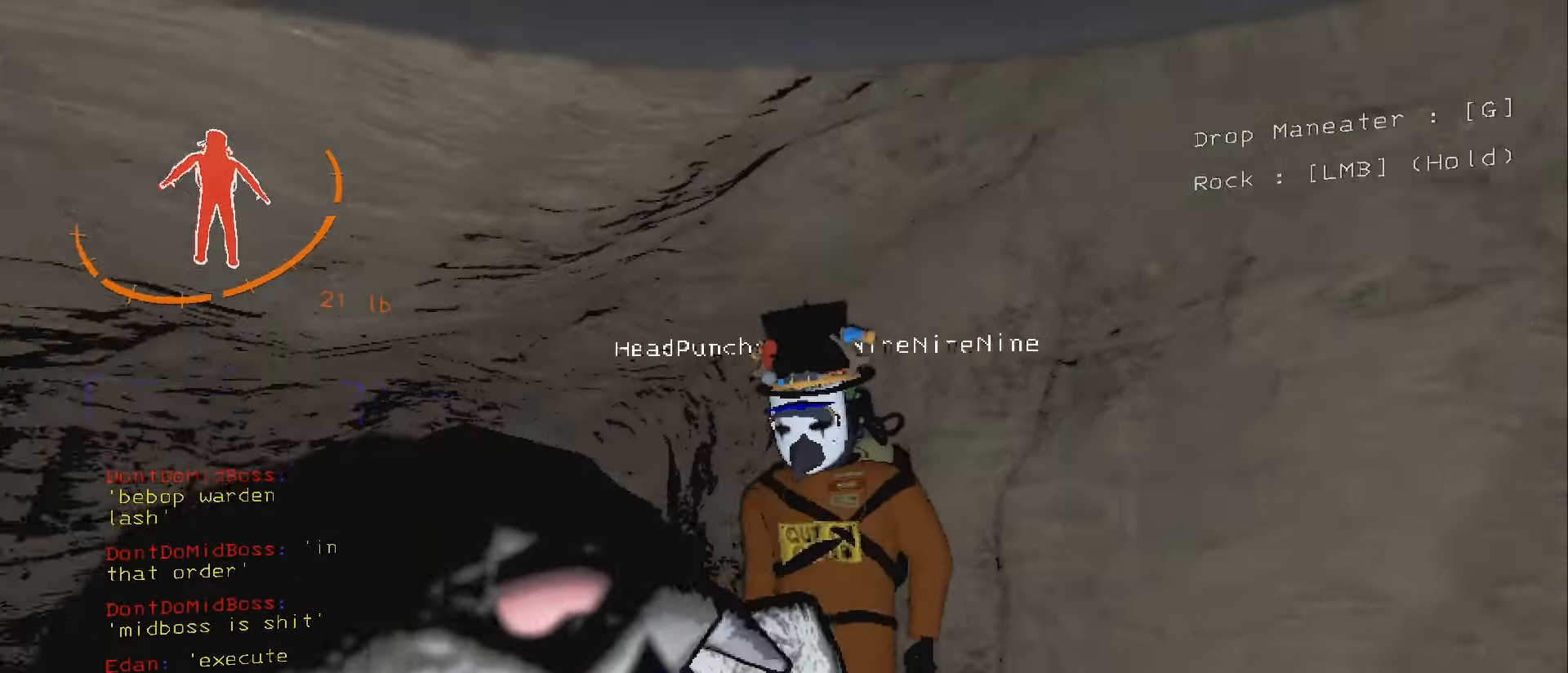
{"keys": ["backslash"], "mouse": [], "events": [[16, "w", "down"], [266, "w", "up"]]}
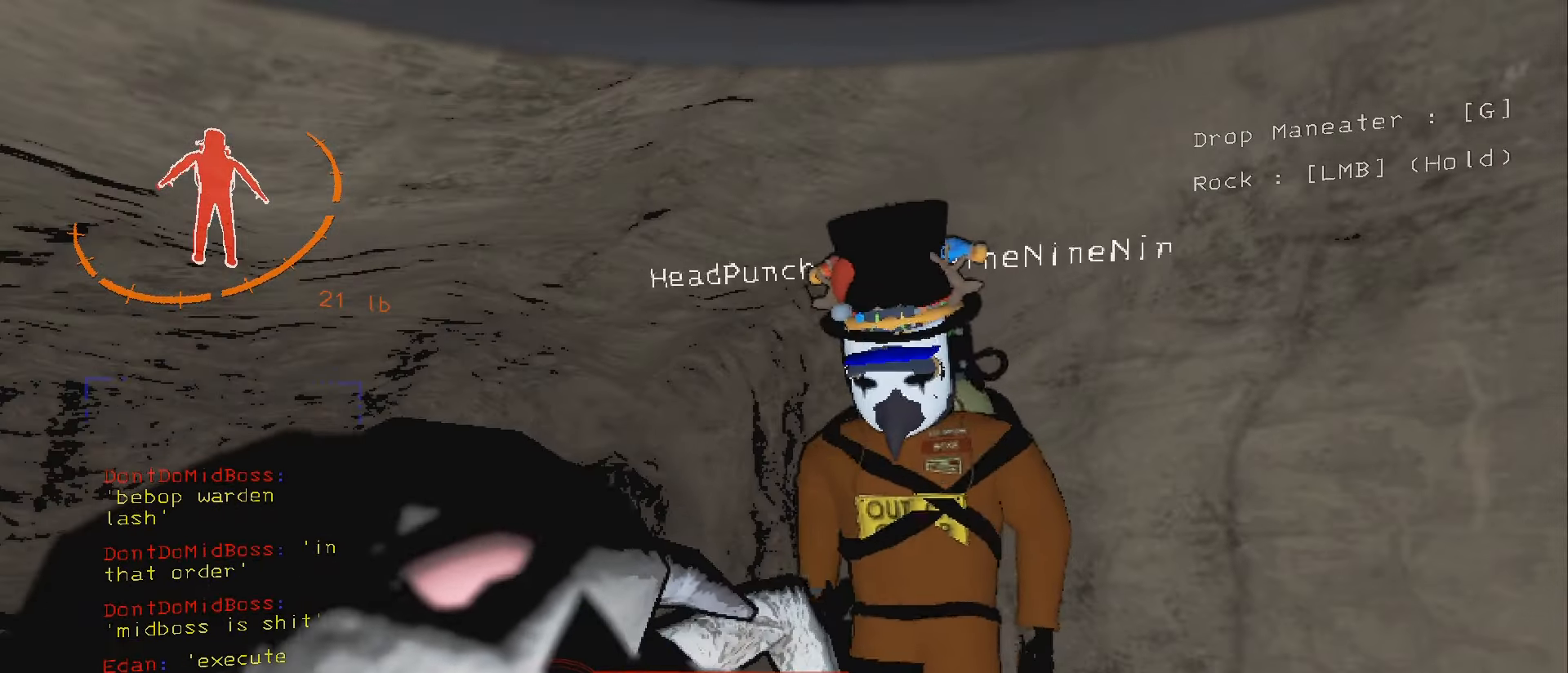
{"keys": ["backslash"], "mouse": [], "events": []}
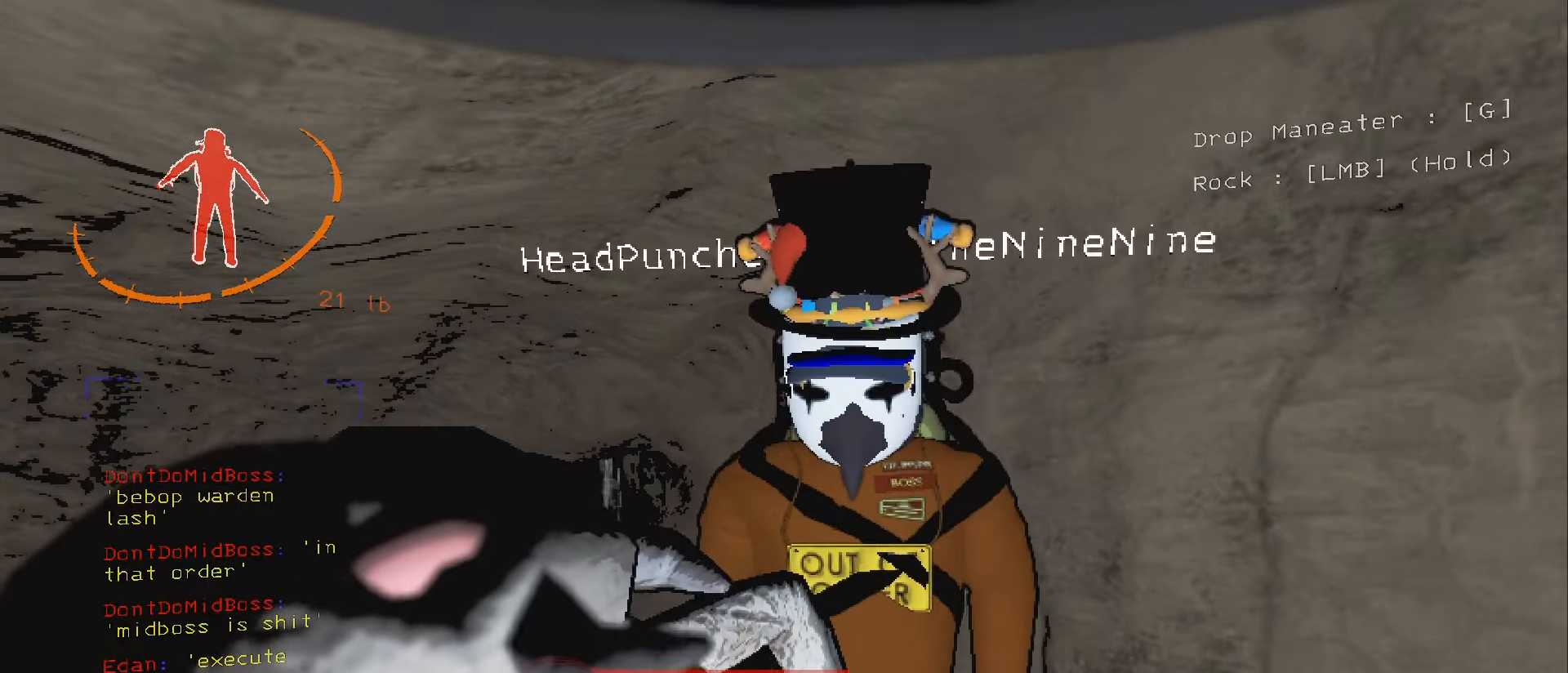
{"keys": ["backslash"], "mouse": [], "events": []}
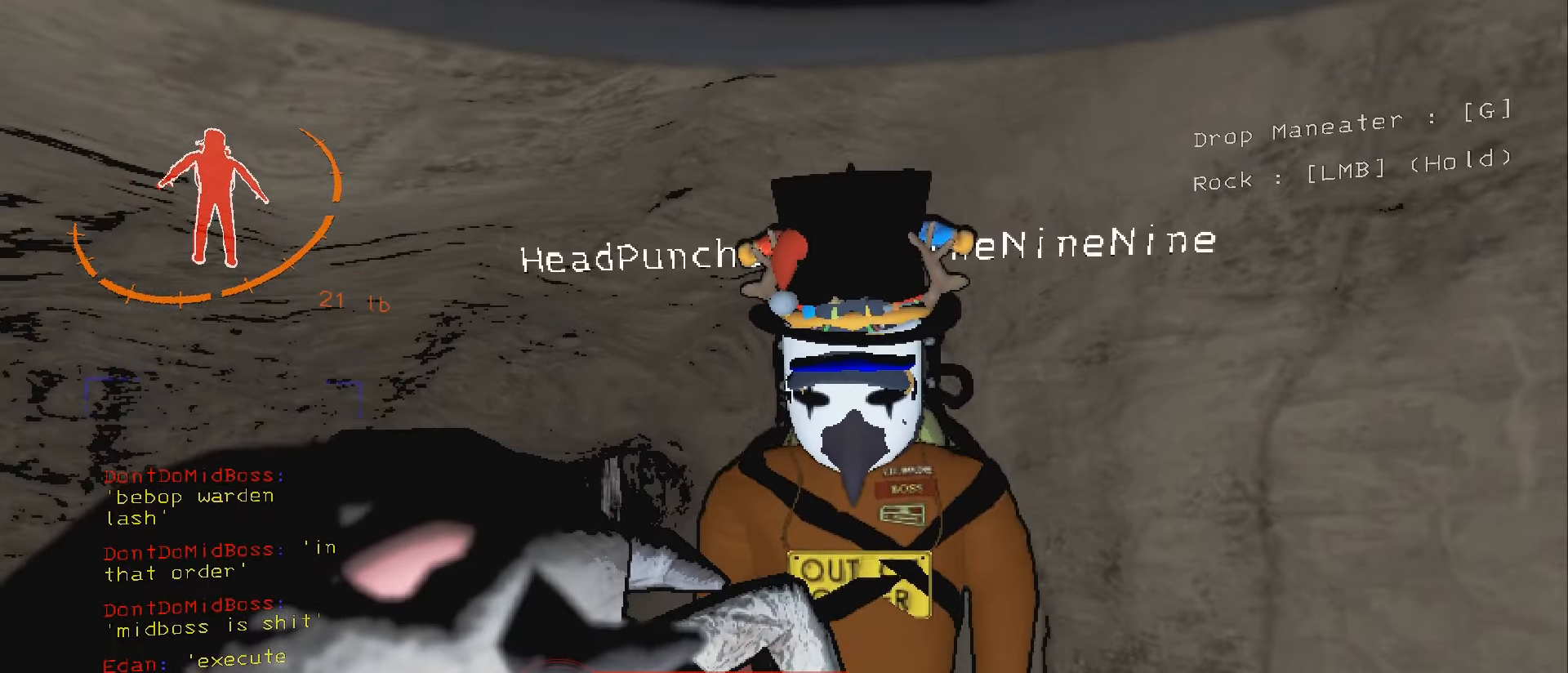
{"keys": ["backslash"], "mouse": [], "events": []}
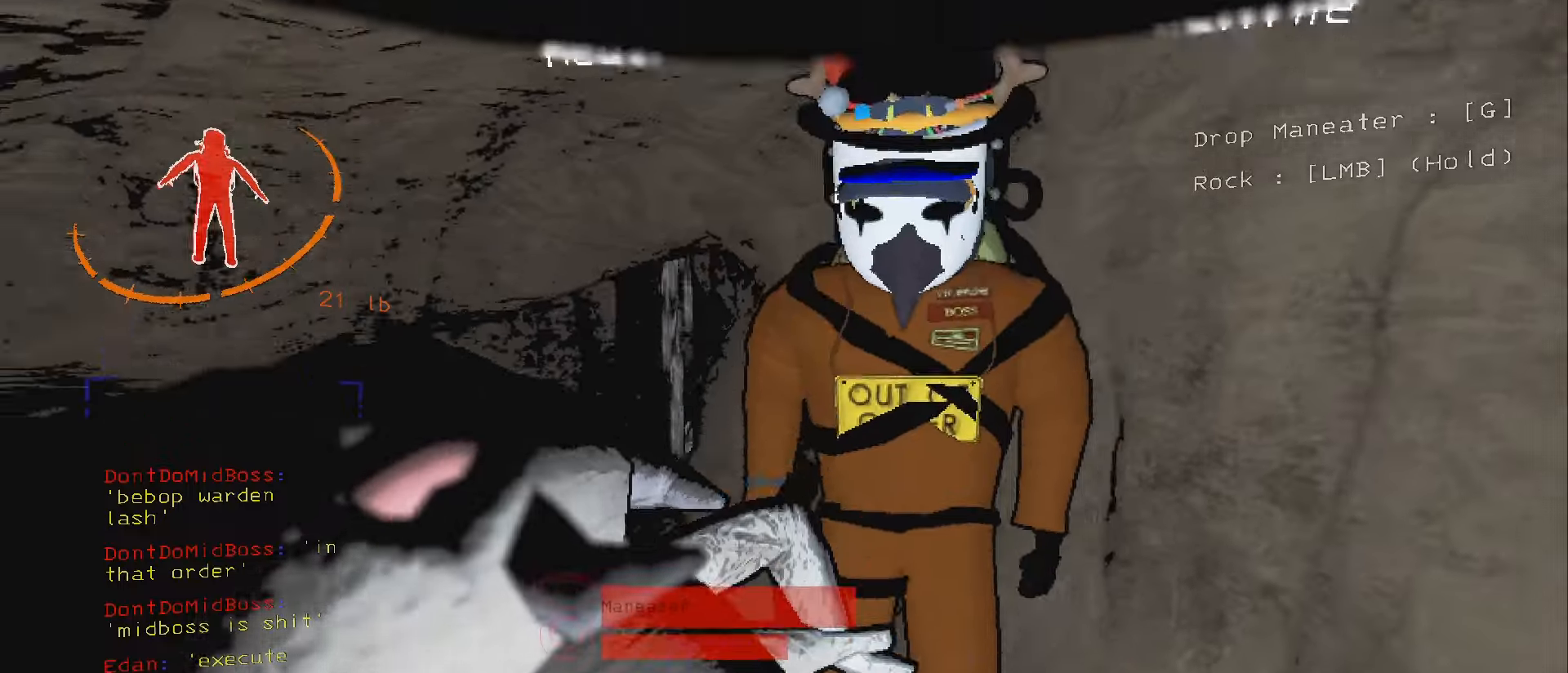
{"keys": ["backslash"], "mouse": [], "events": []}
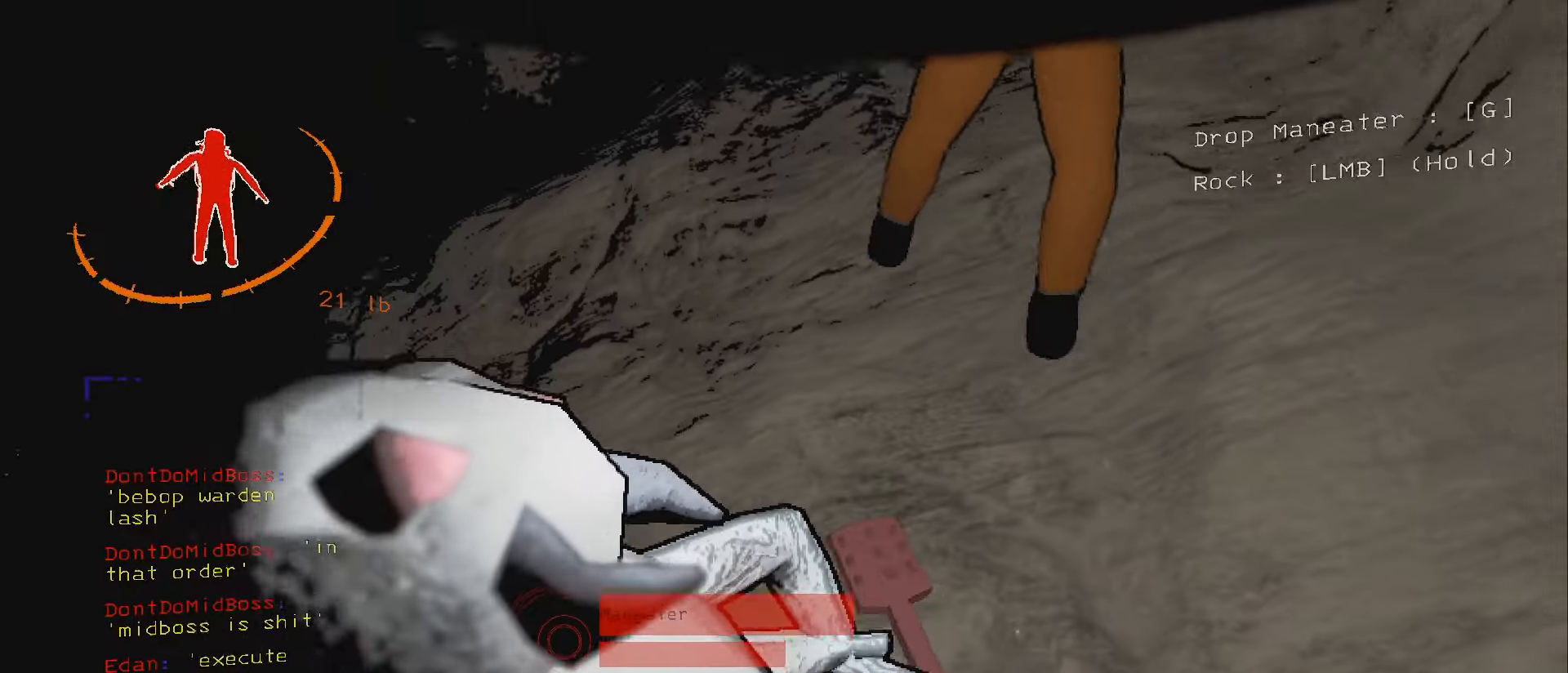
{"keys": ["backslash"], "mouse": [], "events": []}
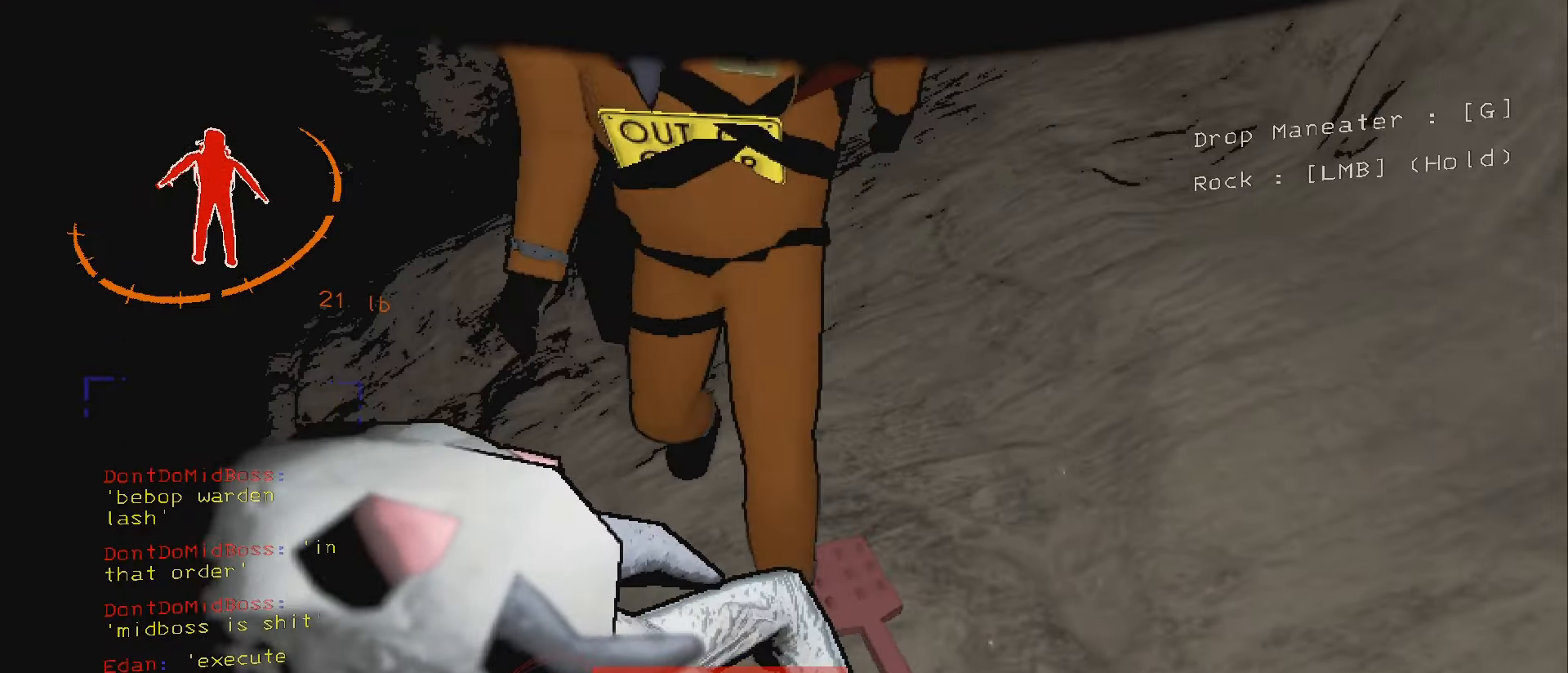
{"keys": ["backslash"], "mouse": [], "events": [[100, "g", "down"], [233, "g", "up"]]}
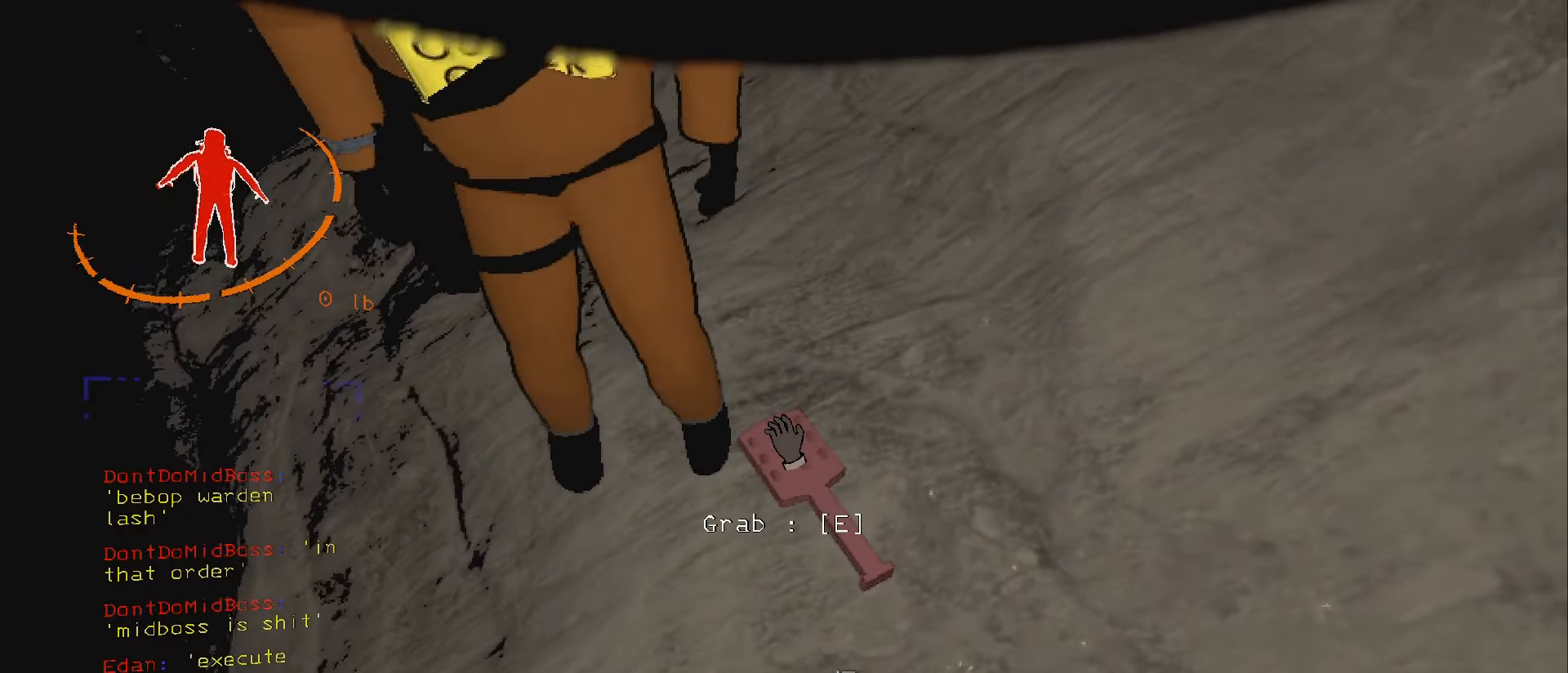
{"keys": ["backslash"], "mouse": [], "events": [[300, "e", "down"], [367, "e", "up"]]}
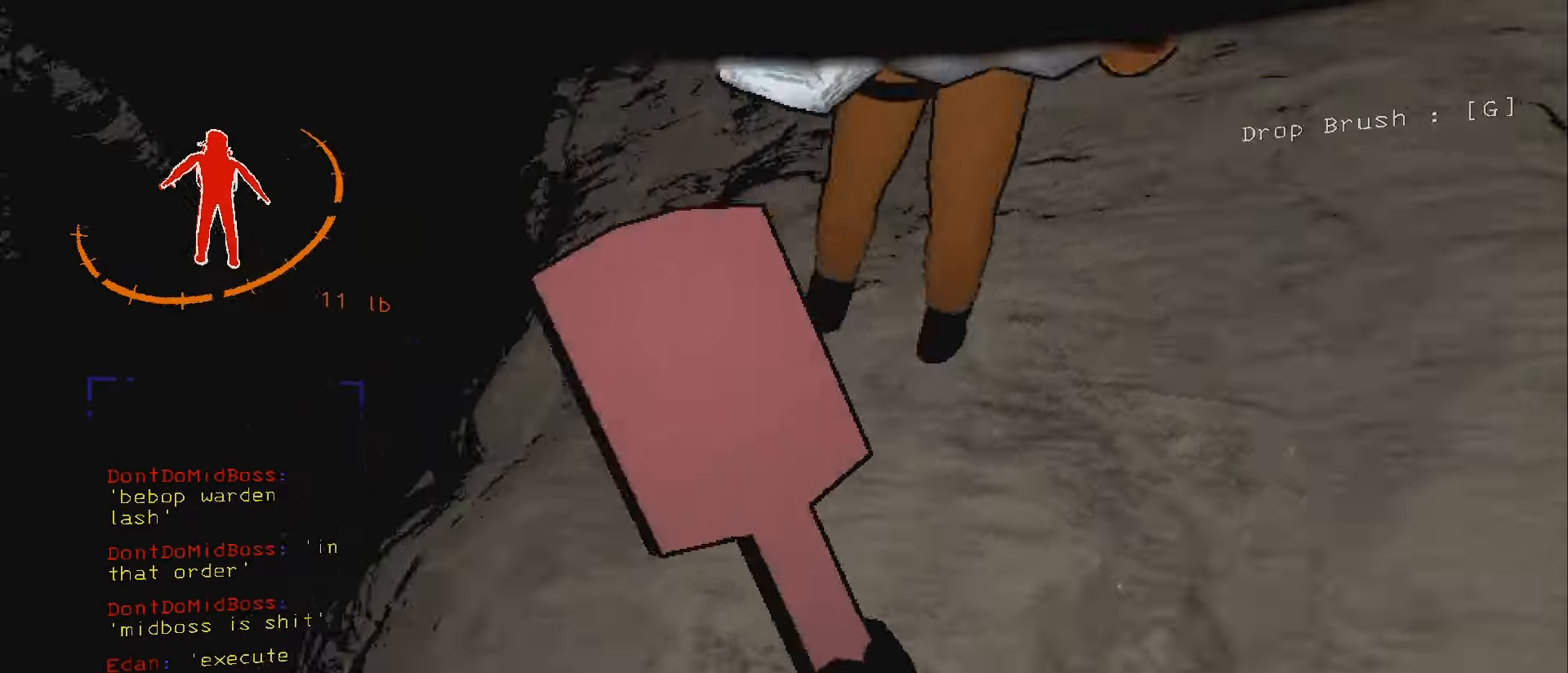
{"keys": ["backslash"], "mouse": [], "events": [[150, "s", "down"], [283, "s", "up"]]}
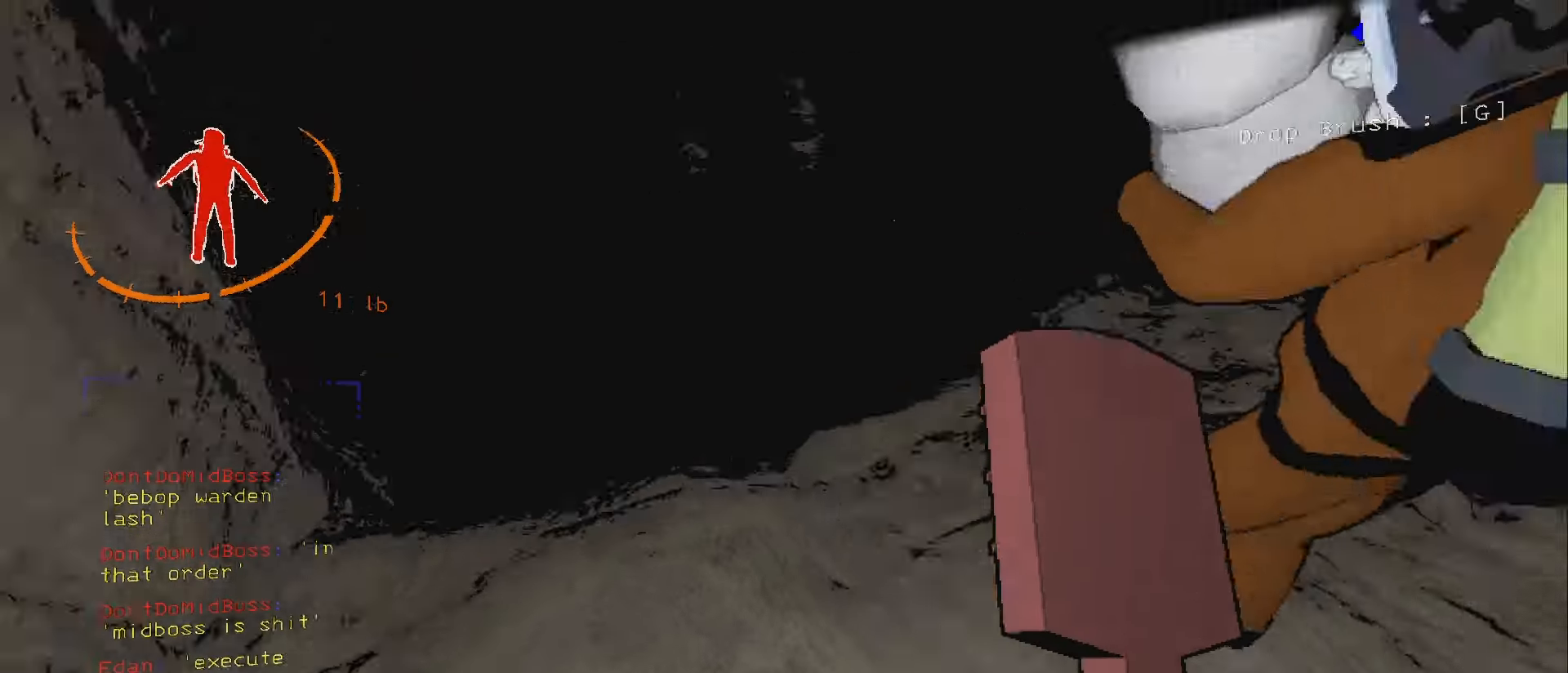
{"keys": ["backslash", "w"], "mouse": [], "events": [[50, "s", "down"], [150, "s", "up"], [450, "w", "down"]]}
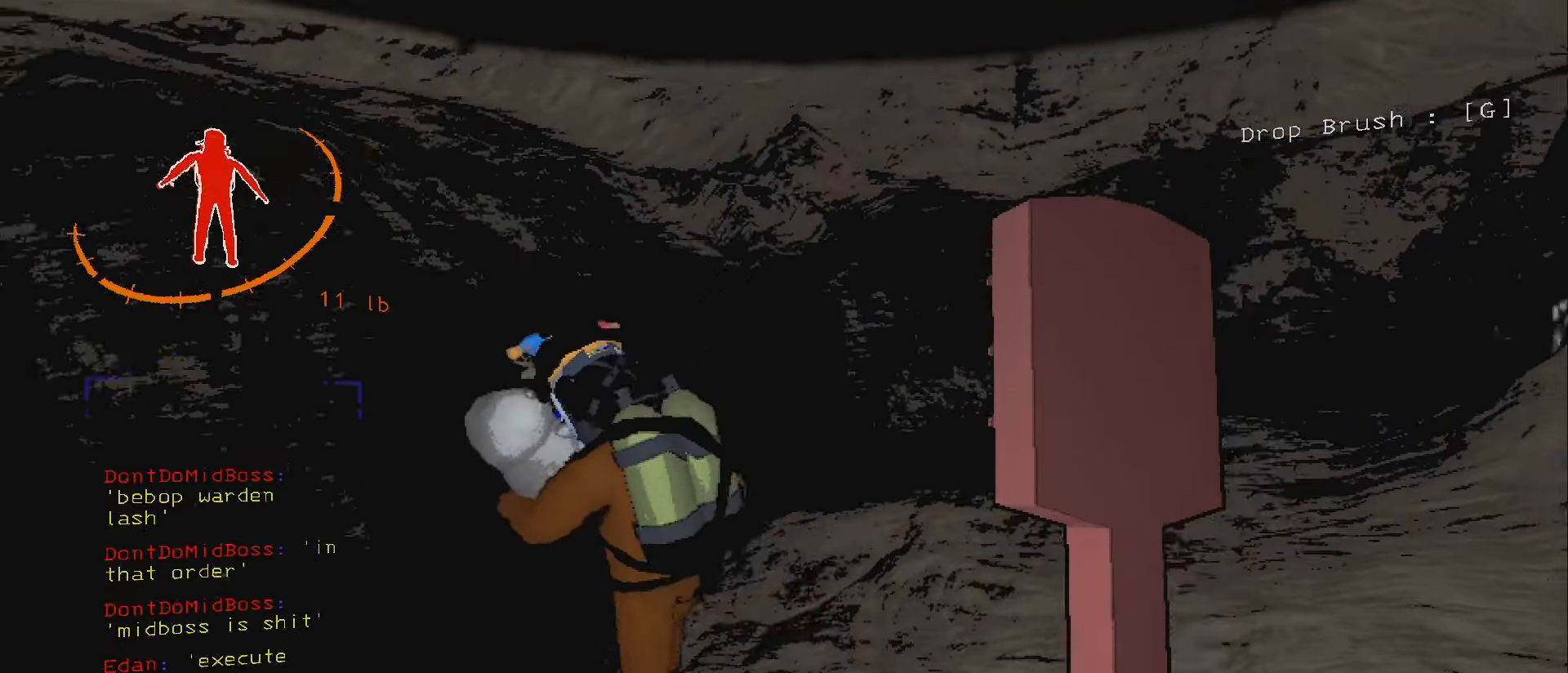
{"keys": ["backslash", "w"], "mouse": [], "events": [[100, "a", "down"], [417, "a", "up"]]}
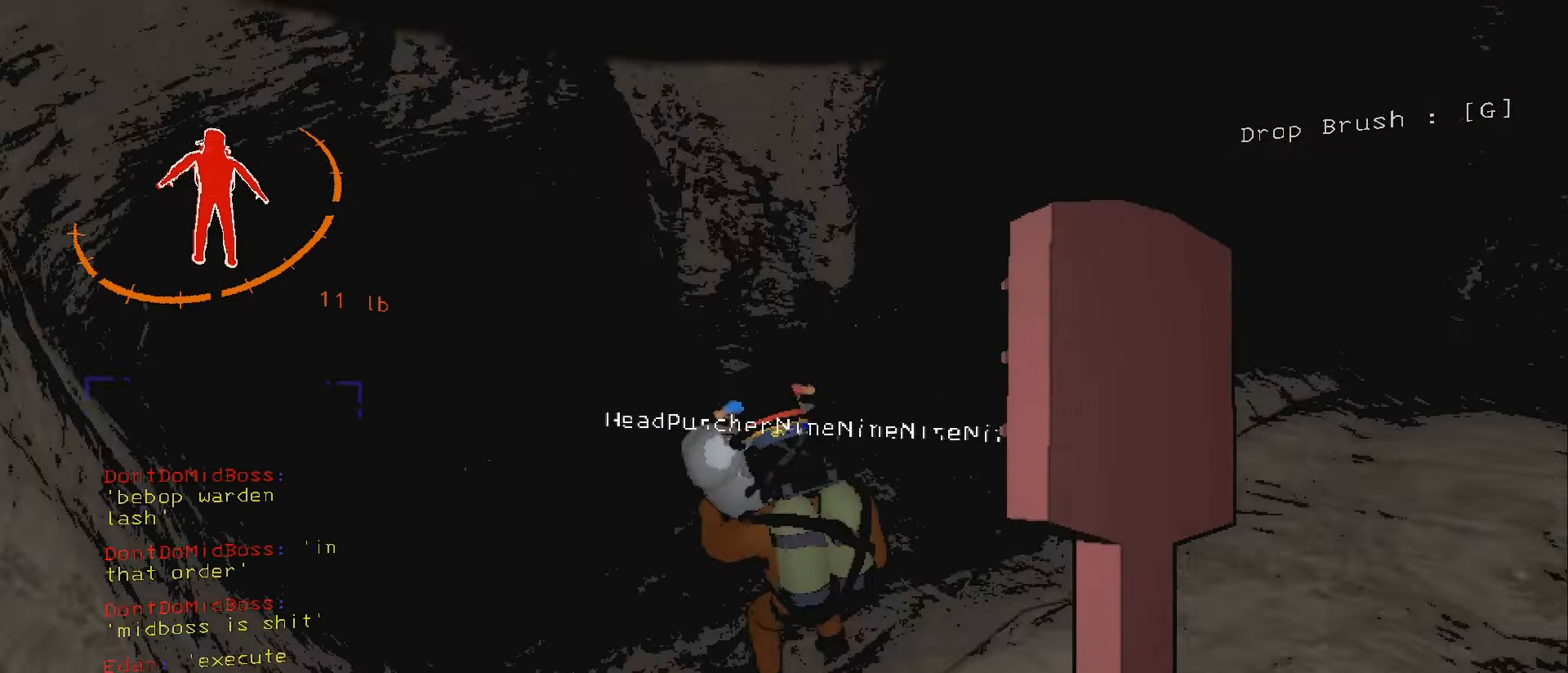
{"keys": ["backslash", "w"], "mouse": [], "events": [[150, "w", "up"], [467, "w", "down"]]}
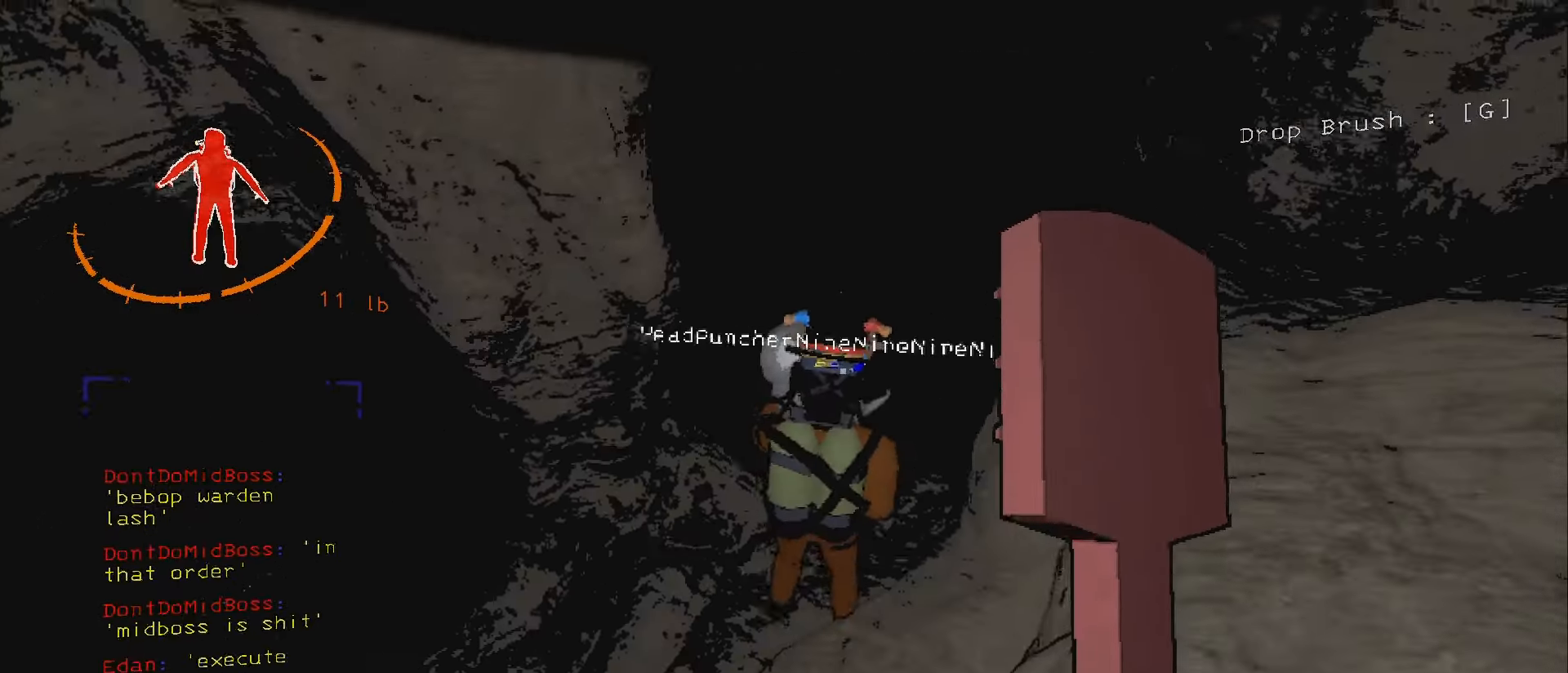
{"keys": ["backslash"], "mouse": [], "events": [[350, "w", "up"]]}
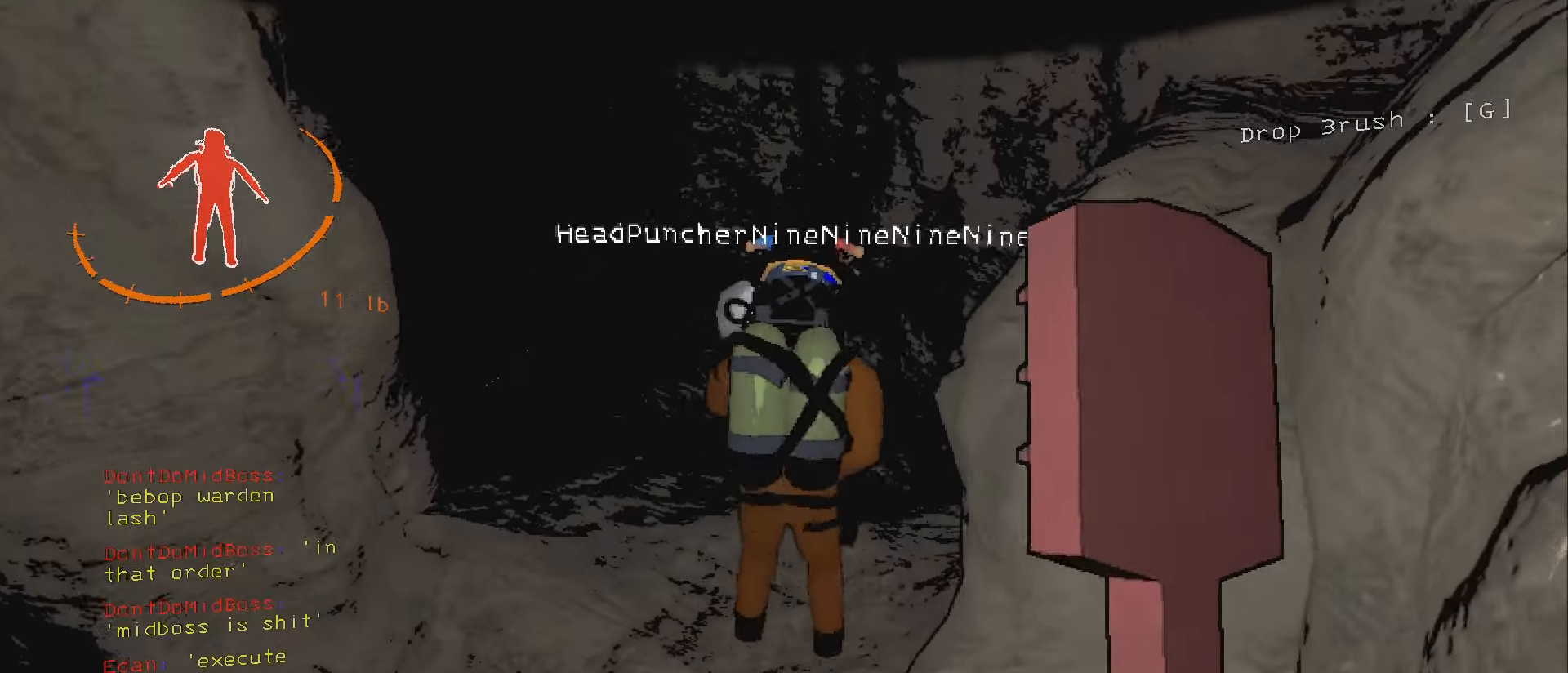
{"keys": ["backslash"], "mouse": [], "events": []}
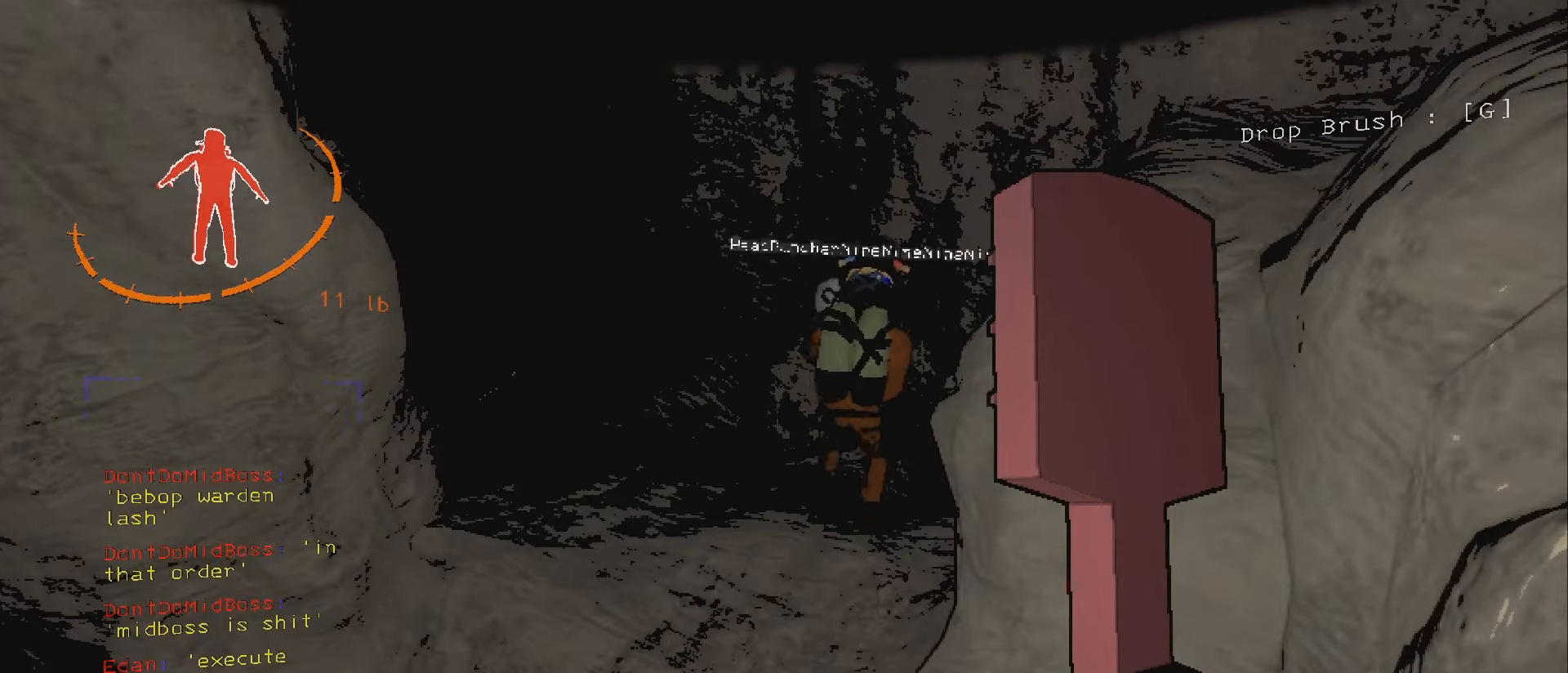
{"keys": ["backslash"], "mouse": [], "events": []}